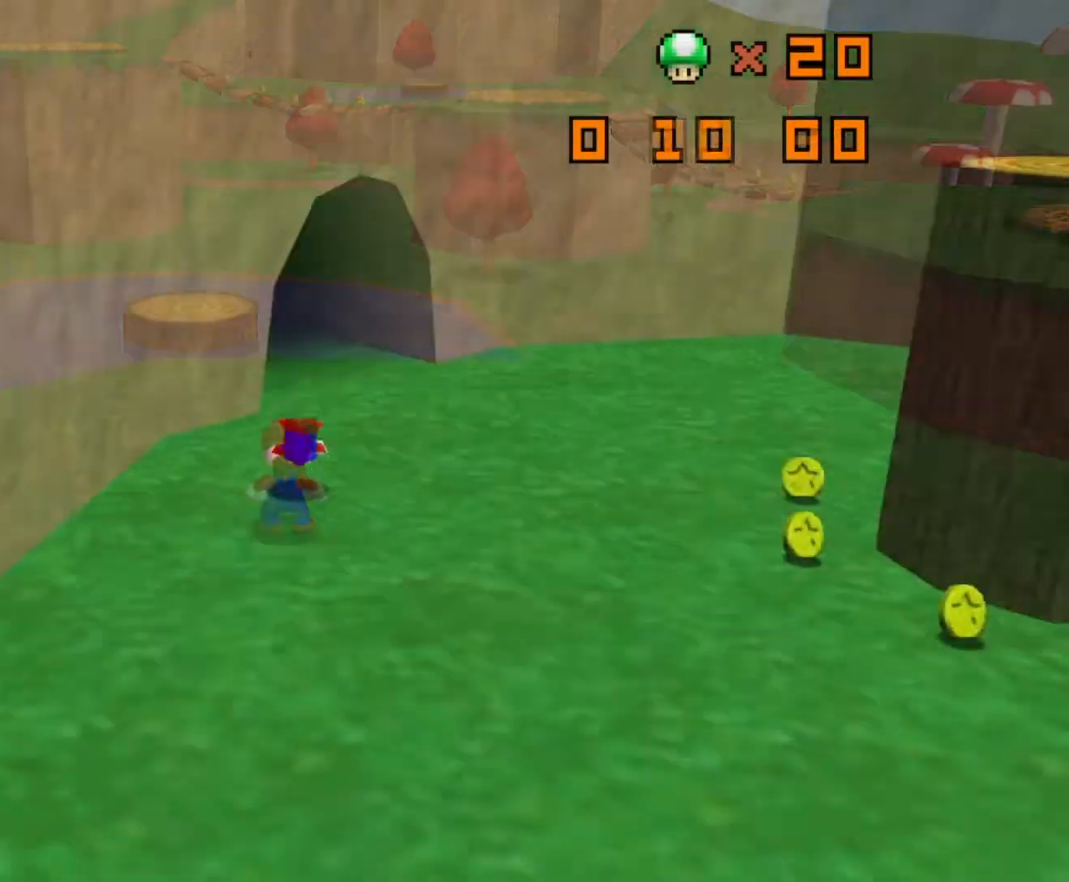
Gameplay with a controller (Nintendo layout); each line is a JSON object with the inputs held at the frame after it. "events" lists button and stick changes between this image and that frame as [ms after this image, input, new state], when the widget could be followed in between. Not read: L3 R3.
{"buttons": [], "left_stick": "up-left", "events": [[100, "A", "down"], [167, "R1", "up"], [334, "A", "up"], [400, "left_stick", "up-left"]]}
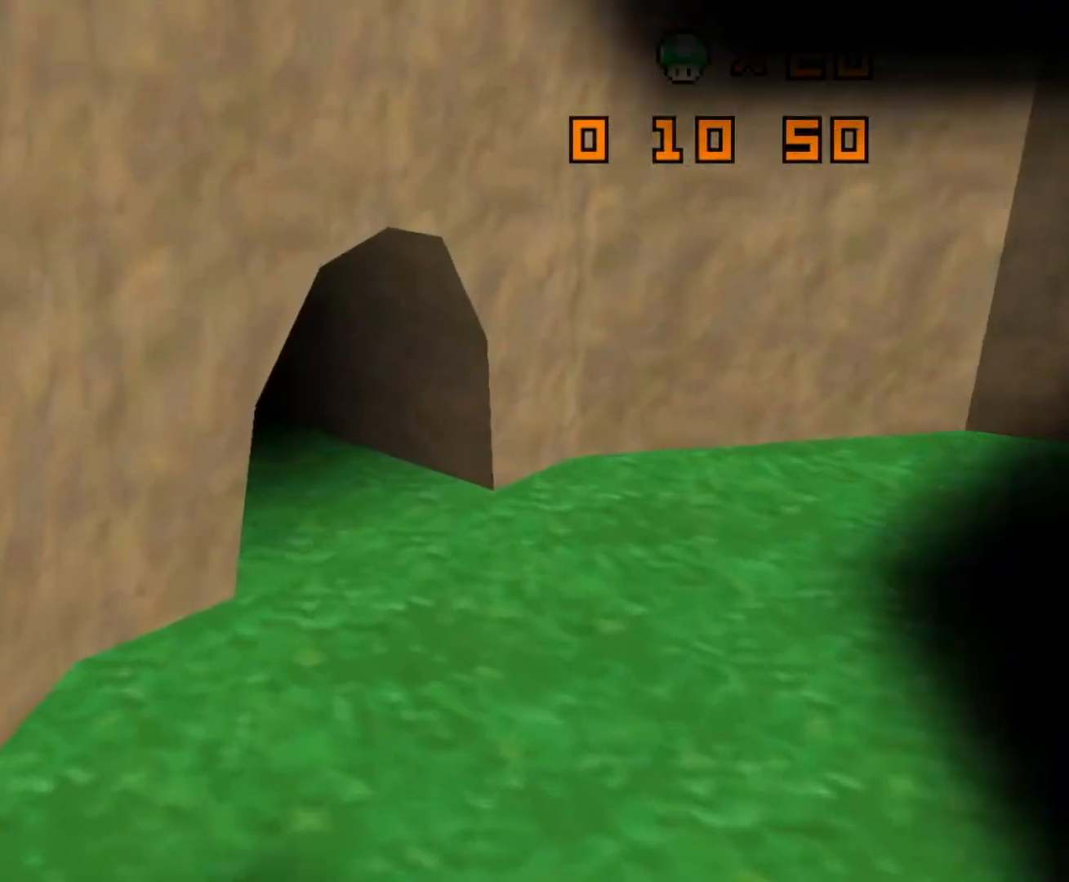
{"buttons": [], "left_stick": "down-right", "events": [[166, "left_stick", "center"], [333, "left_stick", "right"], [467, "left_stick", "down-right"]]}
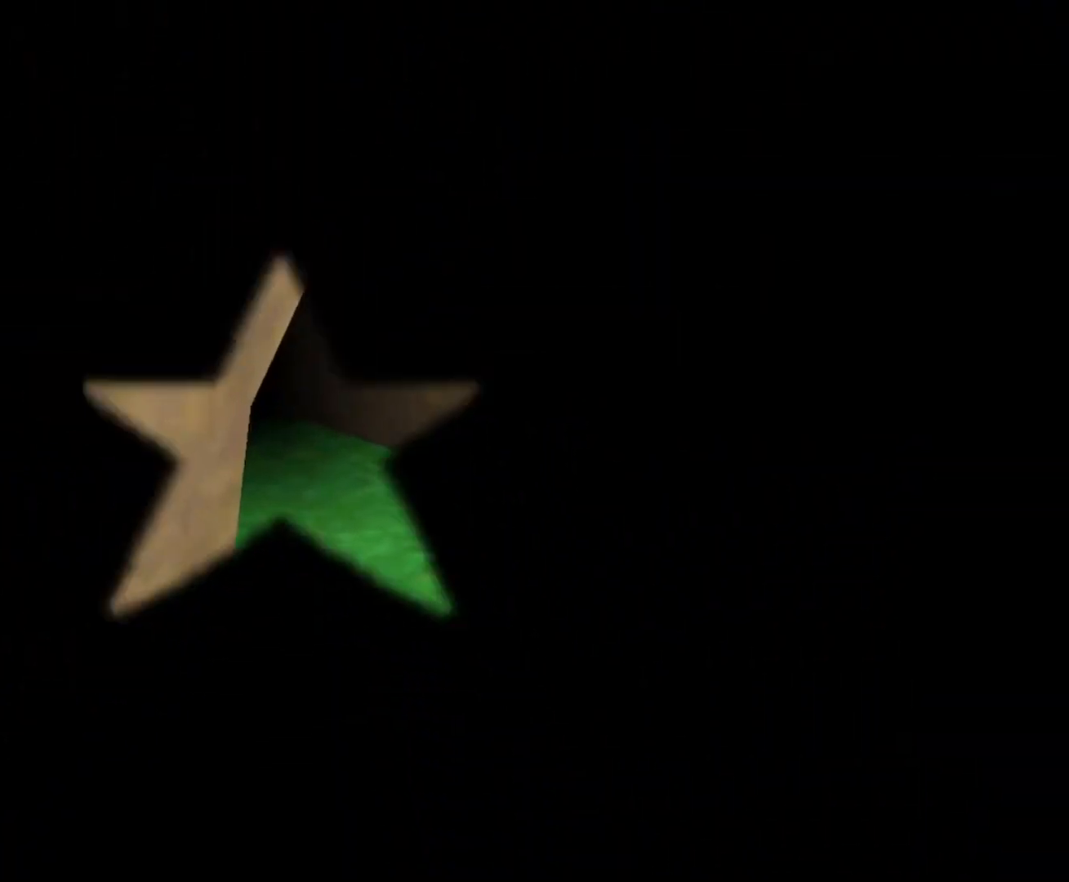
{"buttons": [], "left_stick": "center", "events": [[33, "left_stick", "down"], [134, "left_stick", "up"], [267, "left_stick", "center"]]}
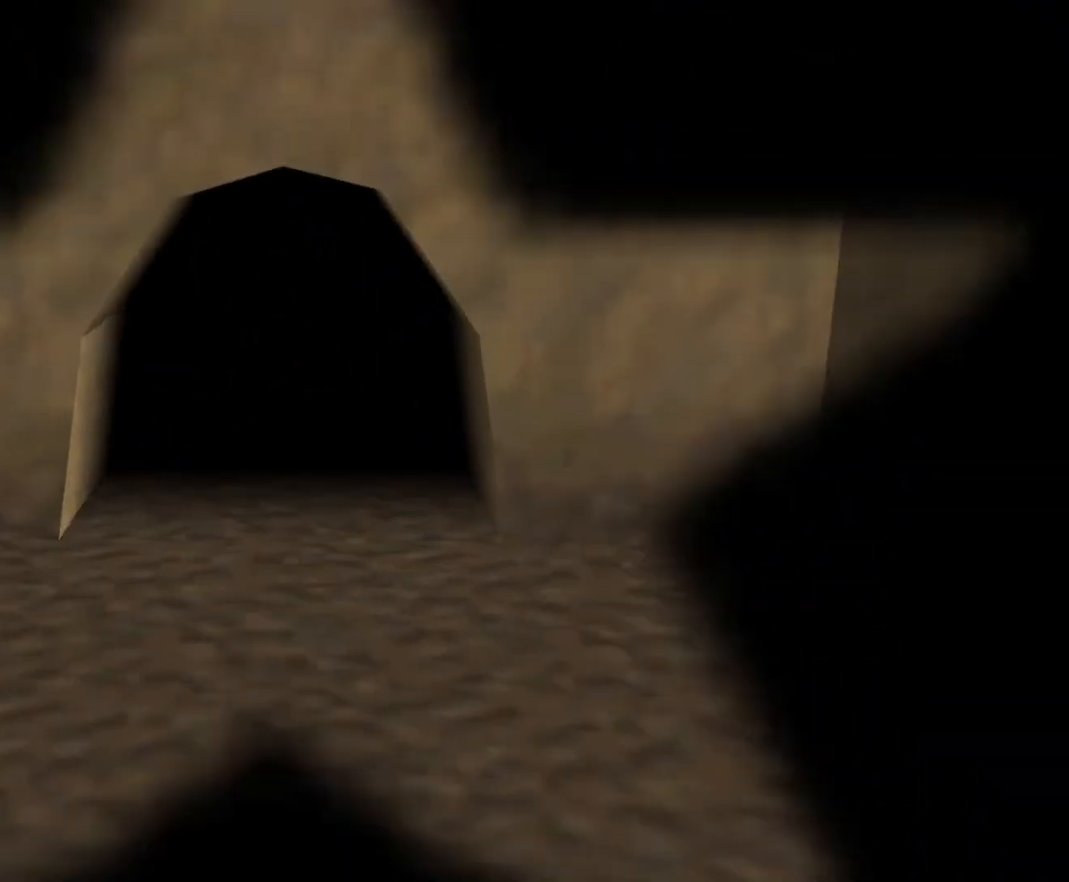
{"buttons": [], "left_stick": "center", "events": [[233, "C_DOWN", "down"], [233, "C_LEFT", "down"], [400, "C_DOWN", "up"], [400, "C_LEFT", "up"]]}
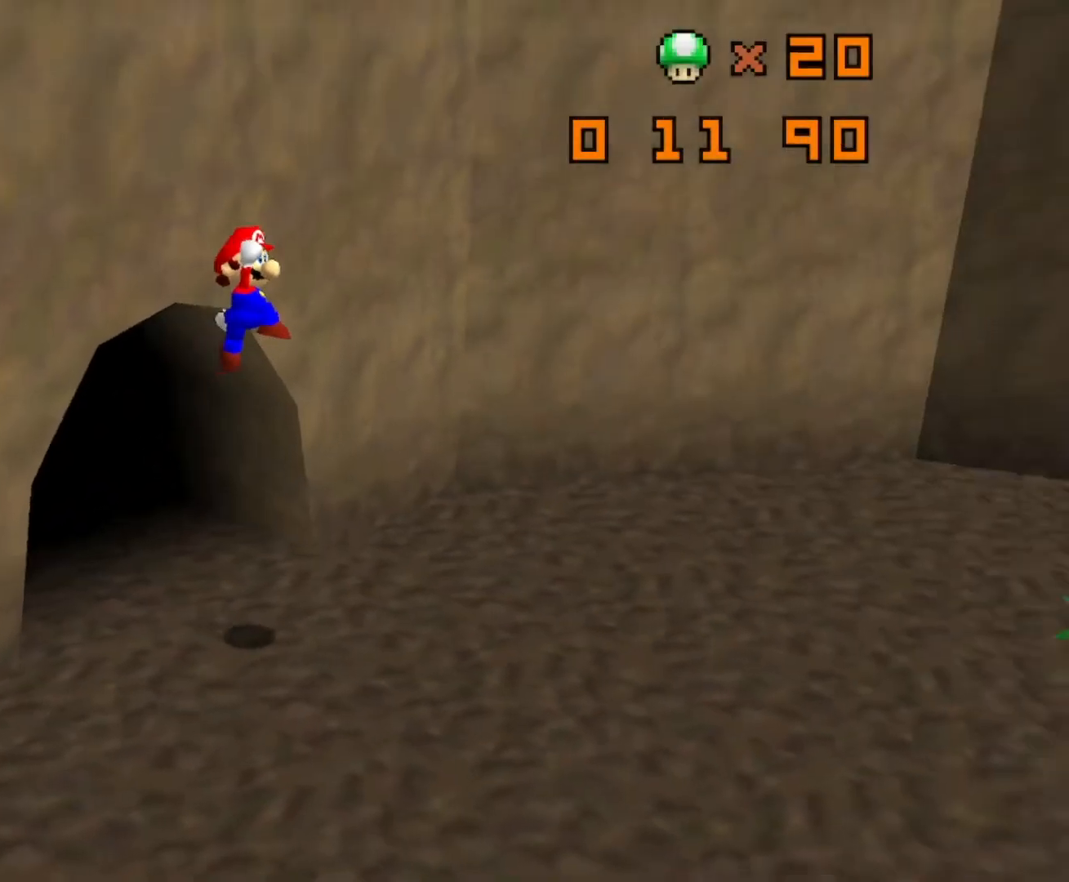
{"buttons": ["A"], "left_stick": "right"}
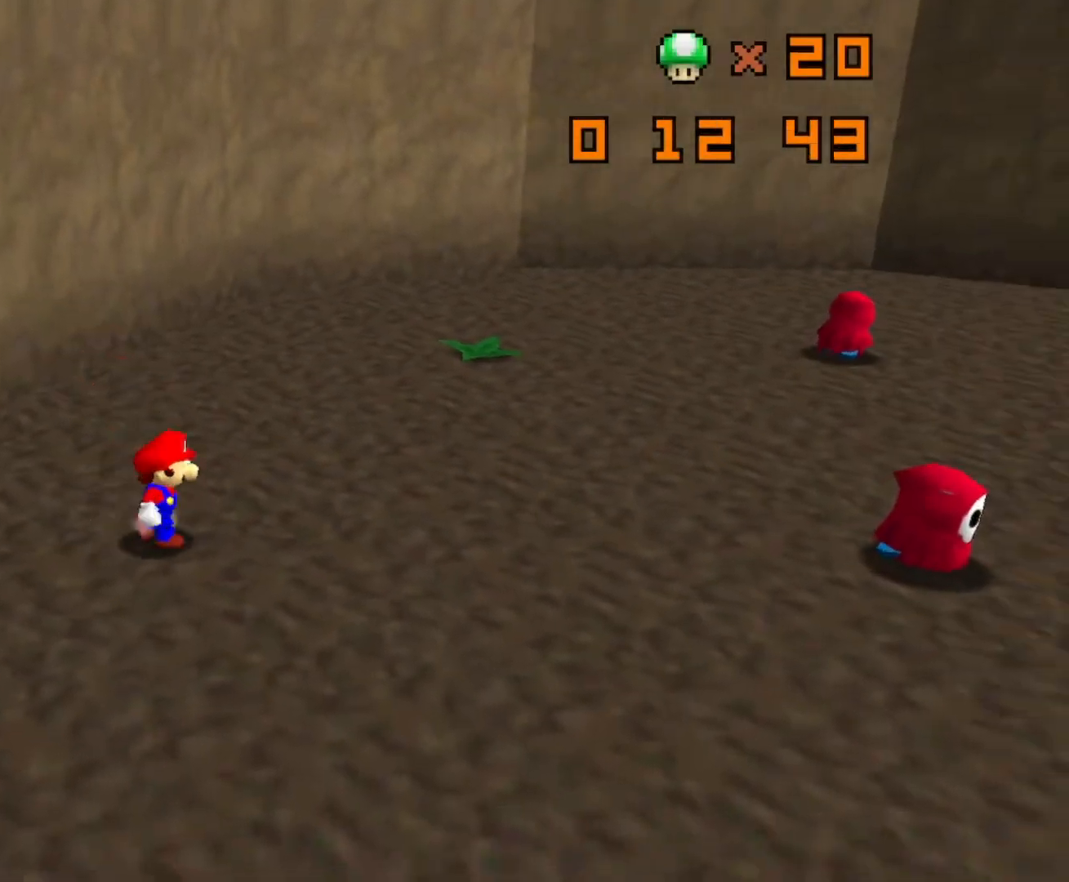
{"buttons": ["A"], "left_stick": "right", "events": [[300, "A", "up"], [500, "A", "down"]]}
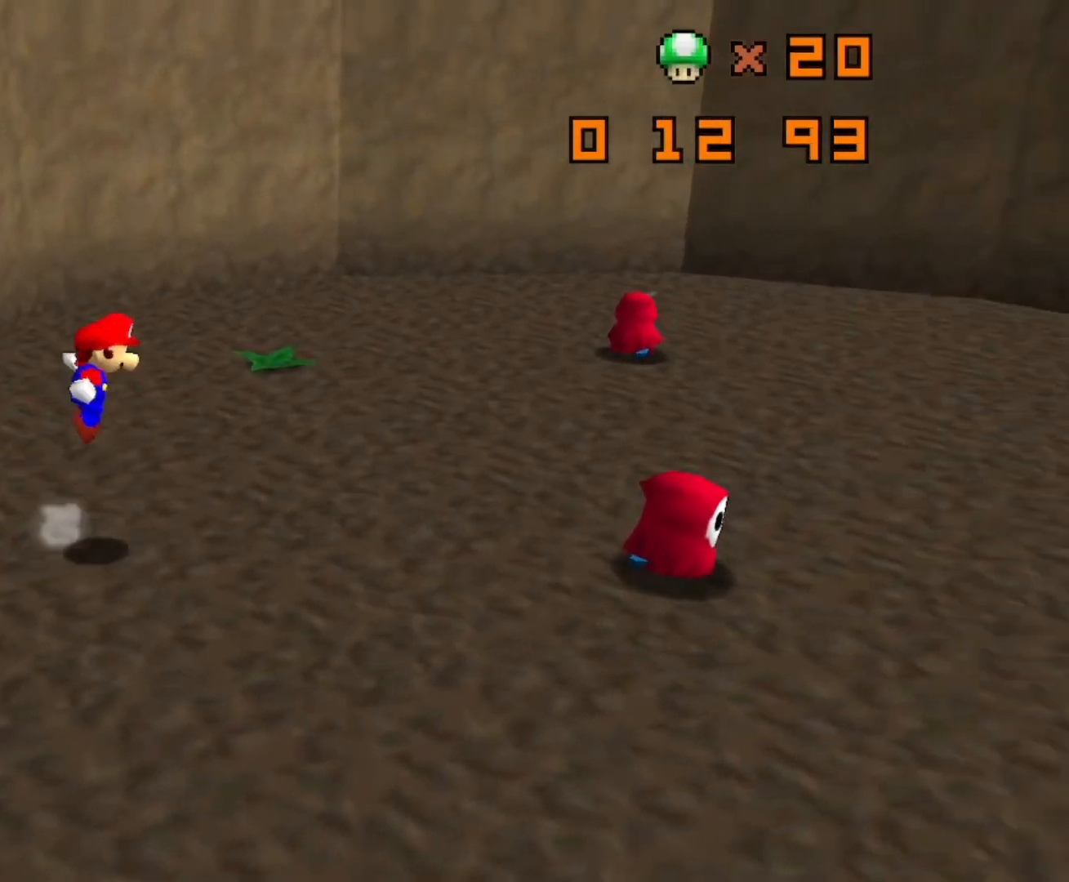
{"buttons": [], "left_stick": "right", "events": [[267, "B", "down"], [334, "A", "up"], [367, "B", "up"], [367, "C_DOWN", "down"], [367, "C_LEFT", "down"], [467, "C_DOWN", "up"], [467, "C_LEFT", "up"]]}
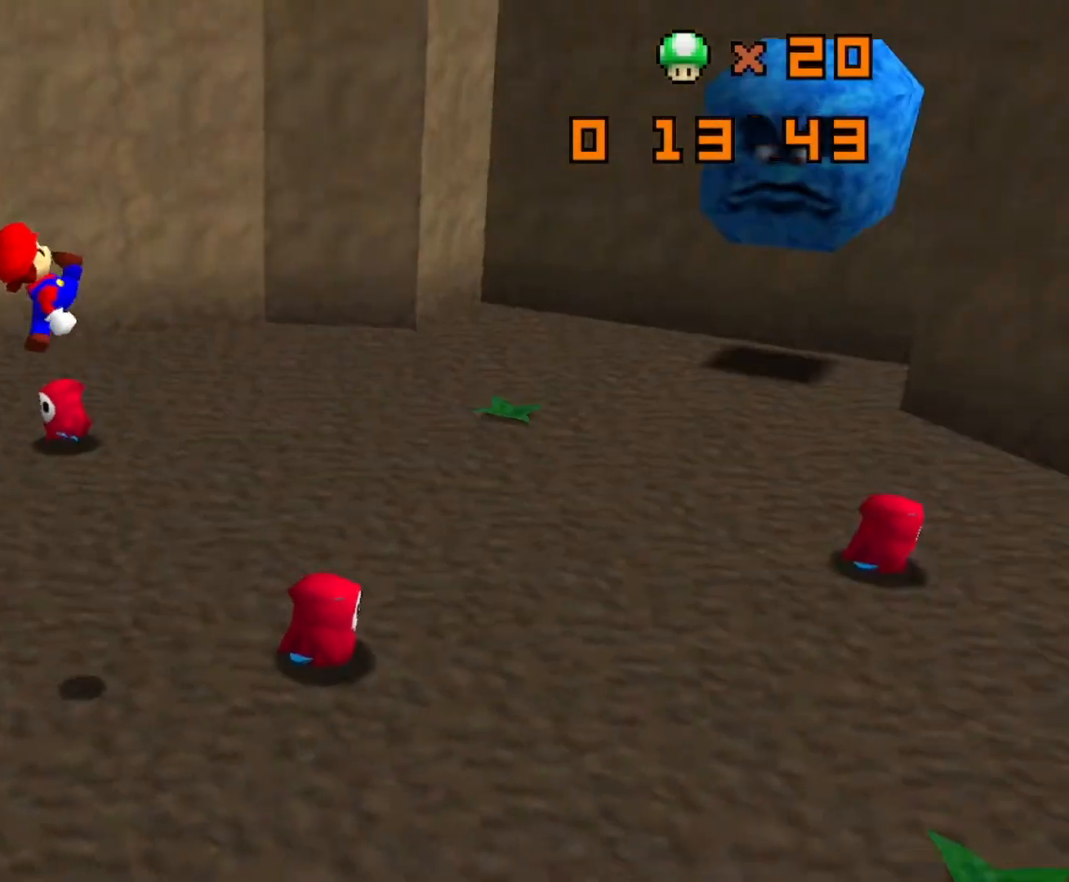
{"buttons": [], "left_stick": "center", "events": [[66, "C_DOWN", "down"], [66, "C_LEFT", "down"], [133, "left_stick", "up-right"], [166, "C_DOWN", "up"], [233, "C_LEFT", "up"], [333, "left_stick", "up"], [433, "left_stick", "center"]]}
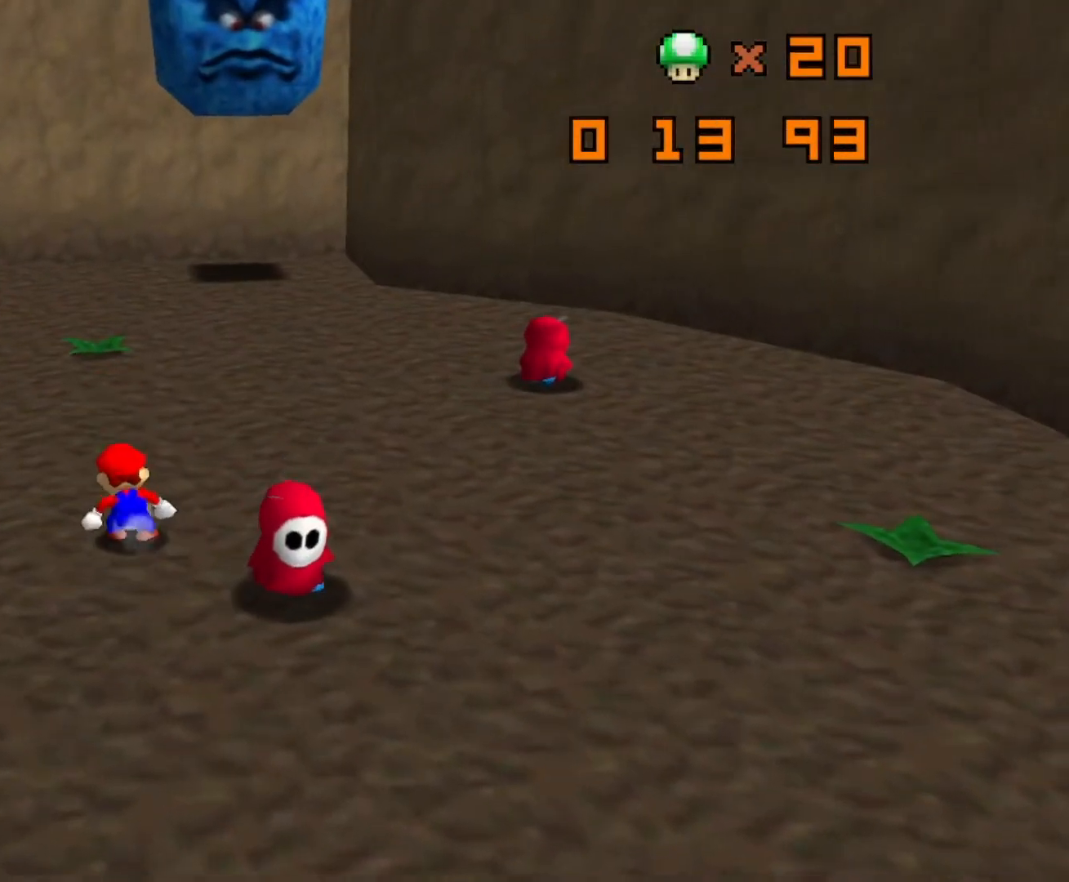
{"buttons": [], "left_stick": "right", "events": [[33, "DPAD_UP", "down"], [100, "L1", "down"], [133, "DPAD_UP", "up"], [167, "L1", "up"], [334, "left_stick", "right"], [367, "C_DOWN", "down"], [367, "C_LEFT", "down"], [467, "C_DOWN", "up"], [501, "C_LEFT", "up"]]}
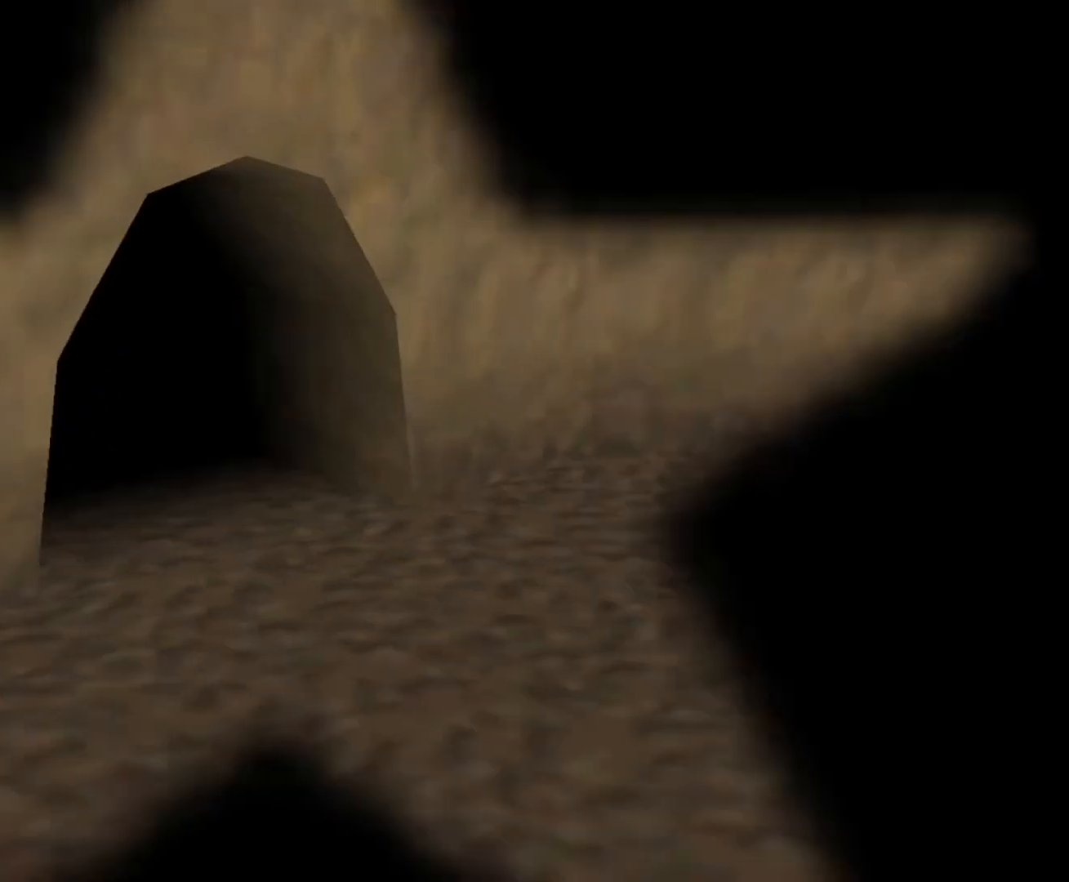
{"buttons": [], "left_stick": "center", "events": [[333, "left_stick", "center"]]}
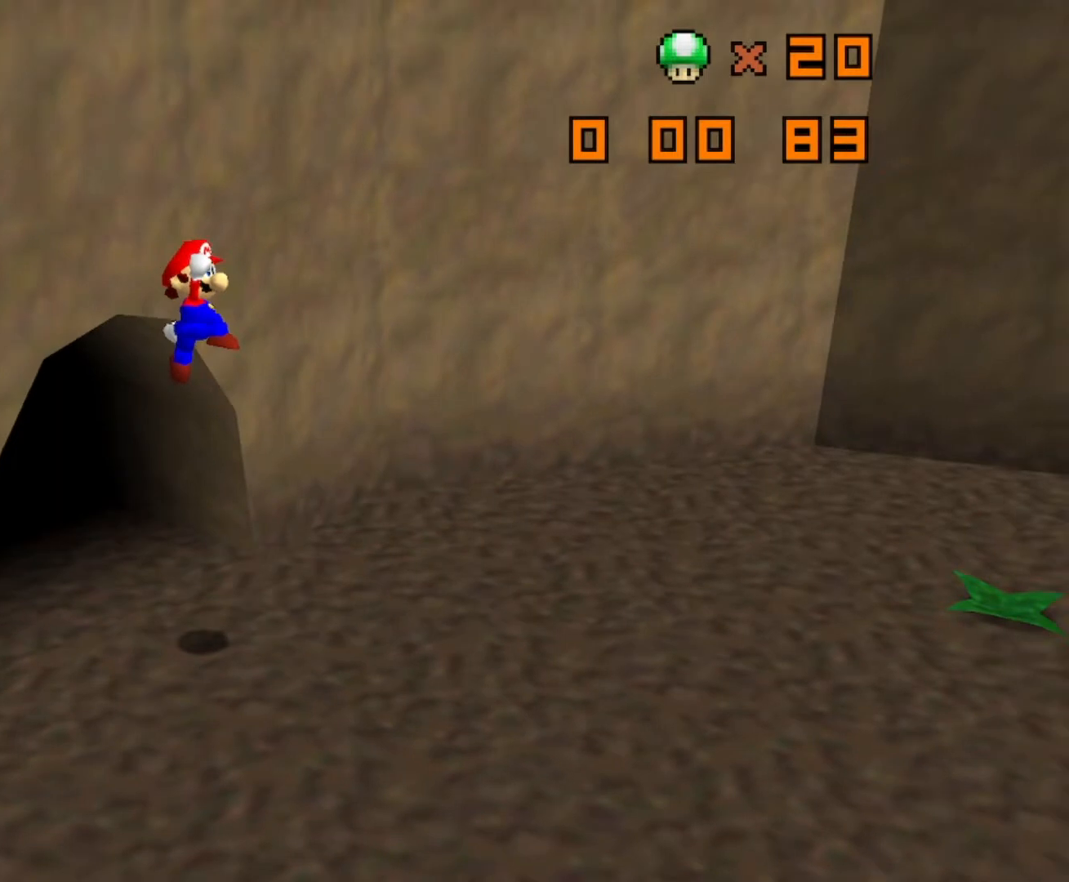
{"buttons": [], "left_stick": "up-right", "events": [[134, "left_stick", "right"], [267, "DPAD_DOWN", "down"], [300, "C_DOWN", "down"], [300, "C_LEFT", "down"], [334, "DPAD_DOWN", "up"], [367, "C_DOWN", "up"], [400, "C_LEFT", "up"], [400, "left_stick", "up-right"]]}
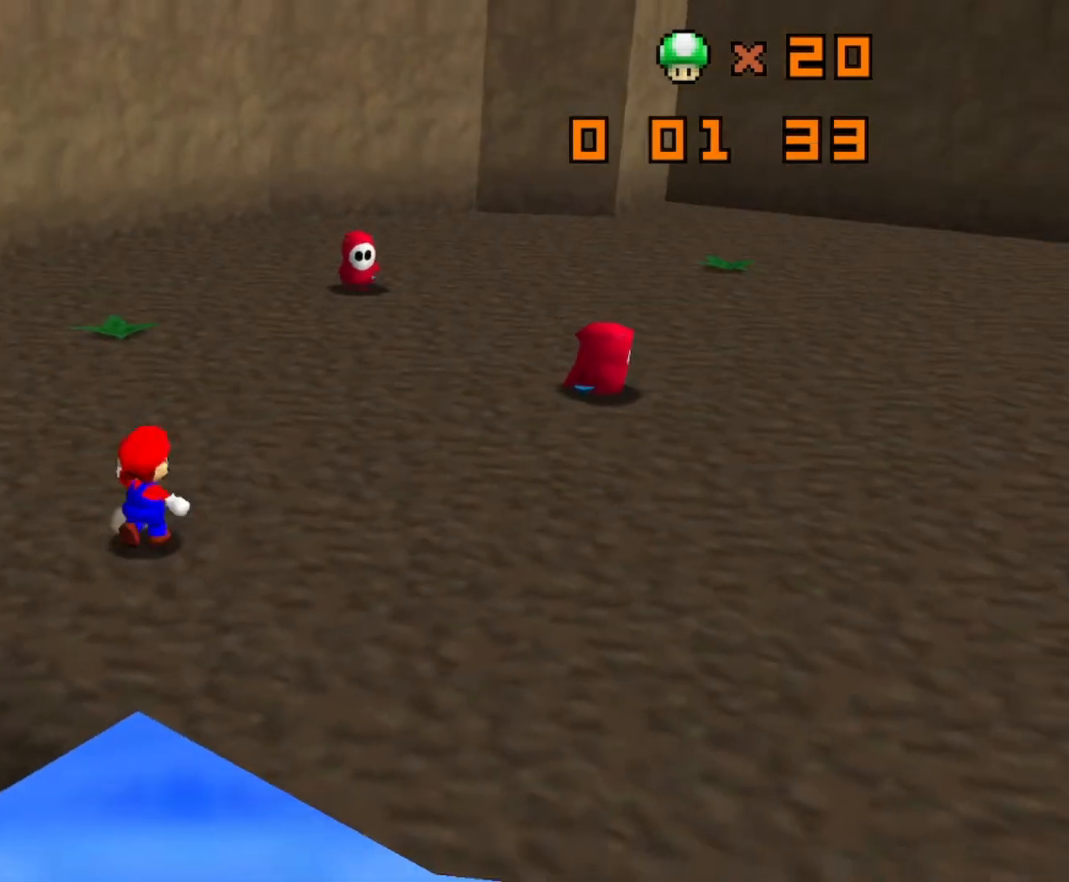
{"buttons": ["Z"], "left_stick": "up-right", "events": [[233, "Z", "down"], [266, "A", "down"], [433, "A", "up"]]}
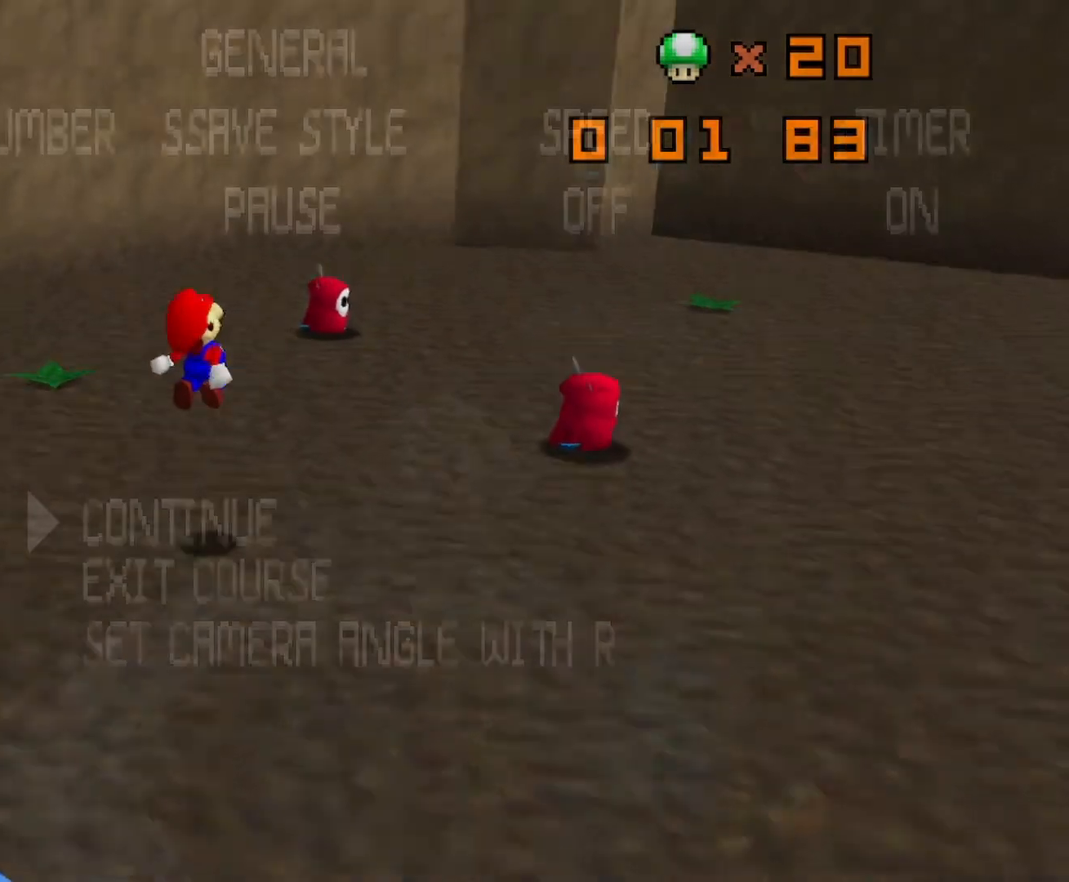
{"buttons": [], "left_stick": "center", "events": [[67, "Z", "up"], [67, "left_stick", "center"]]}
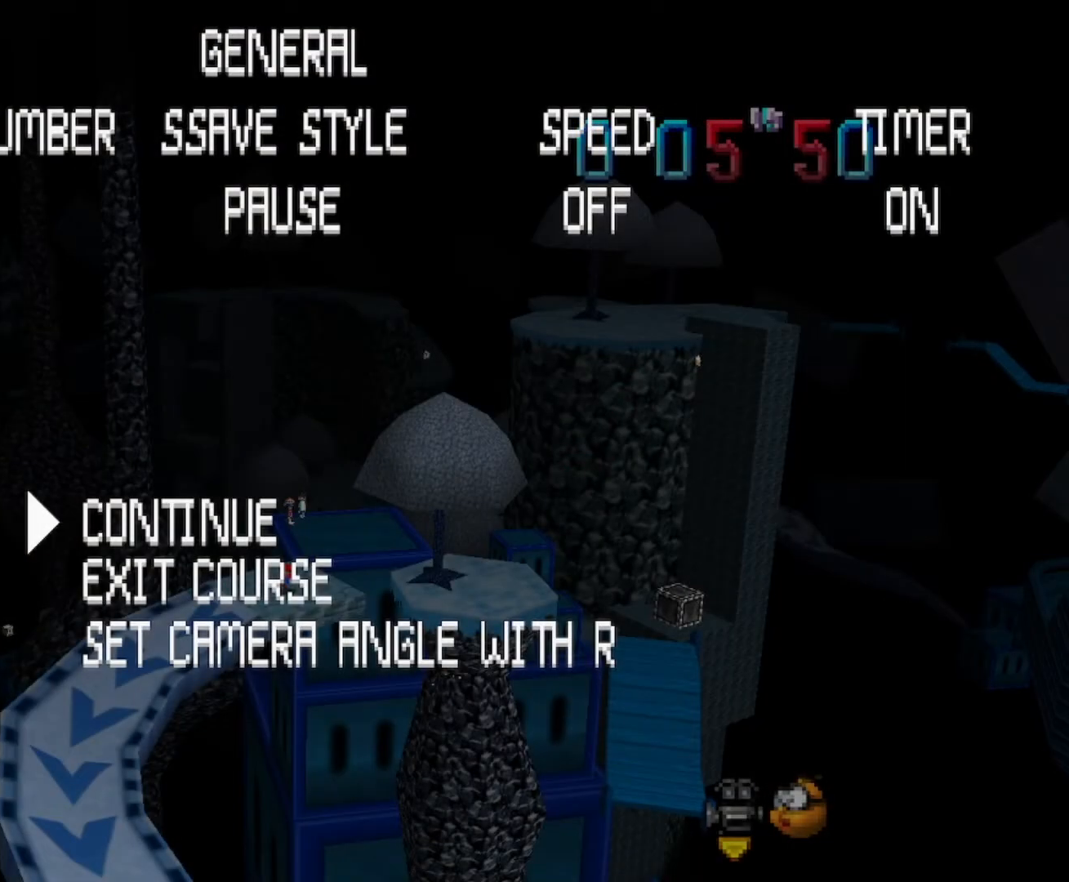
{"buttons": [], "left_stick": "center", "events": []}
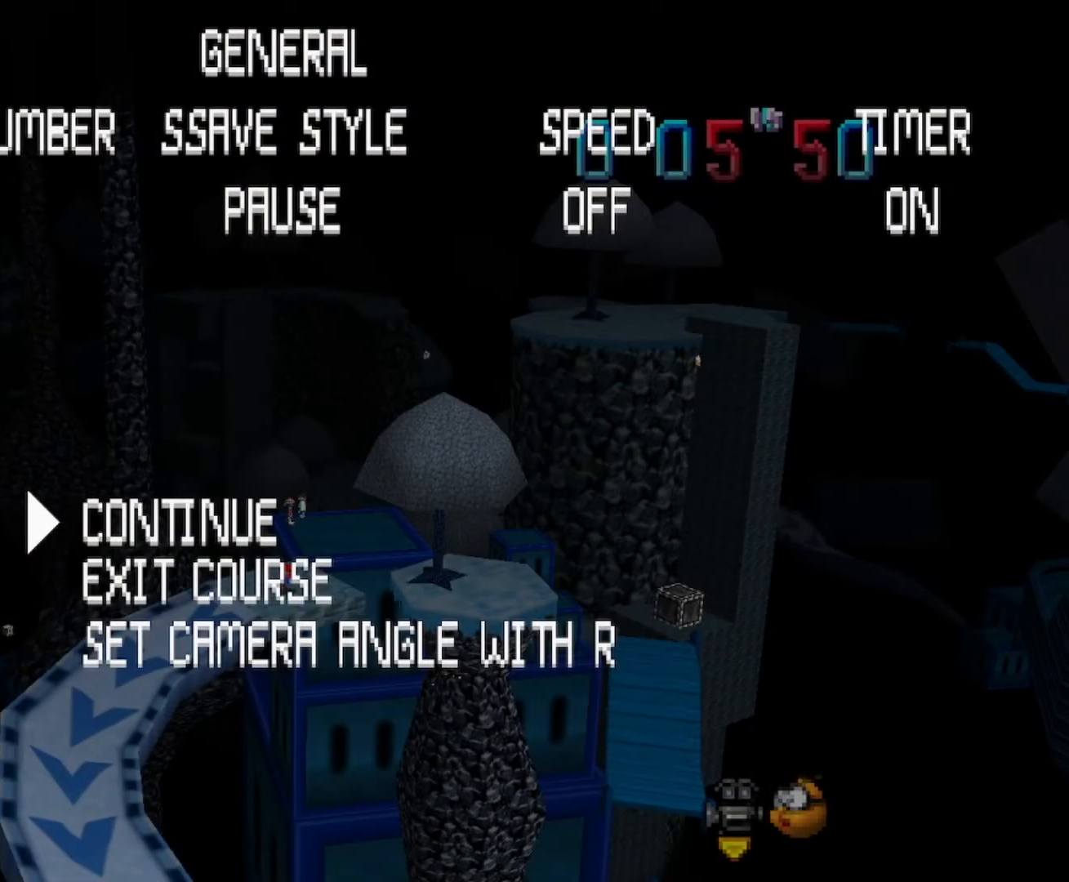
{"buttons": [], "left_stick": "center", "events": []}
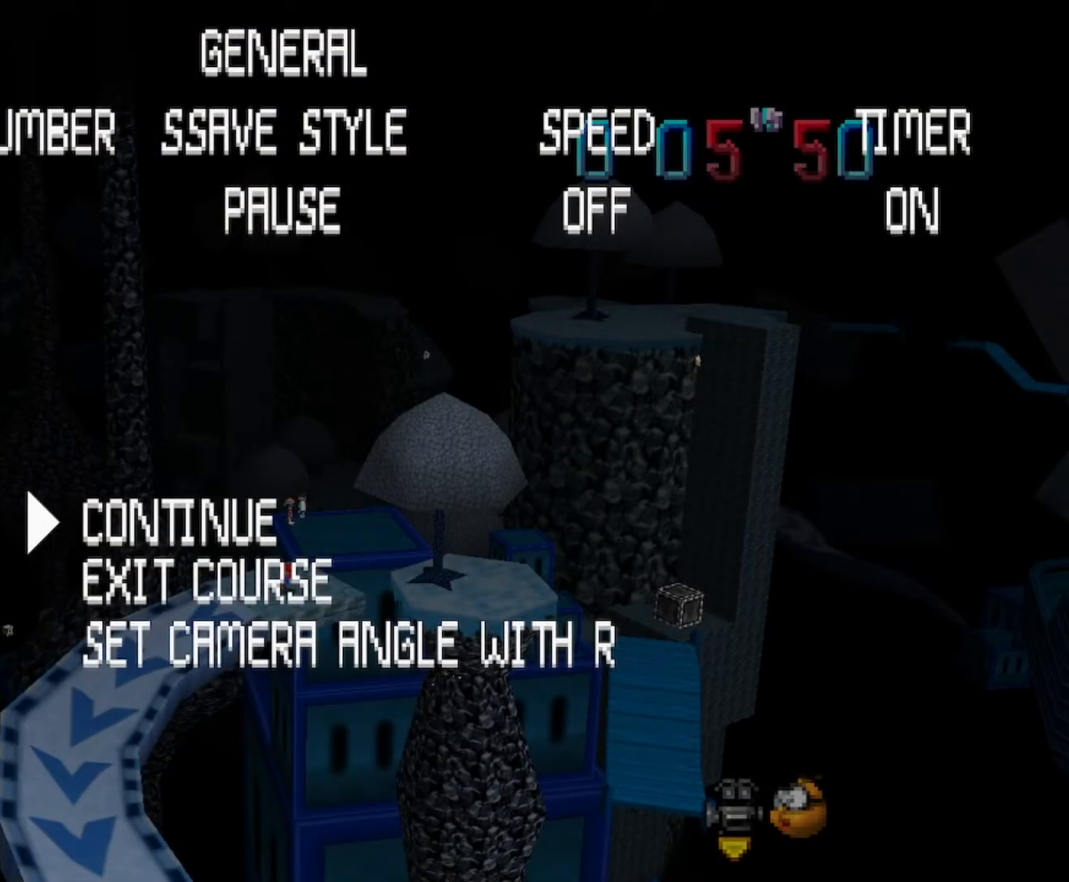
{"buttons": [], "left_stick": "center", "events": [[66, "C_UP", "down"], [200, "C_UP", "up"]]}
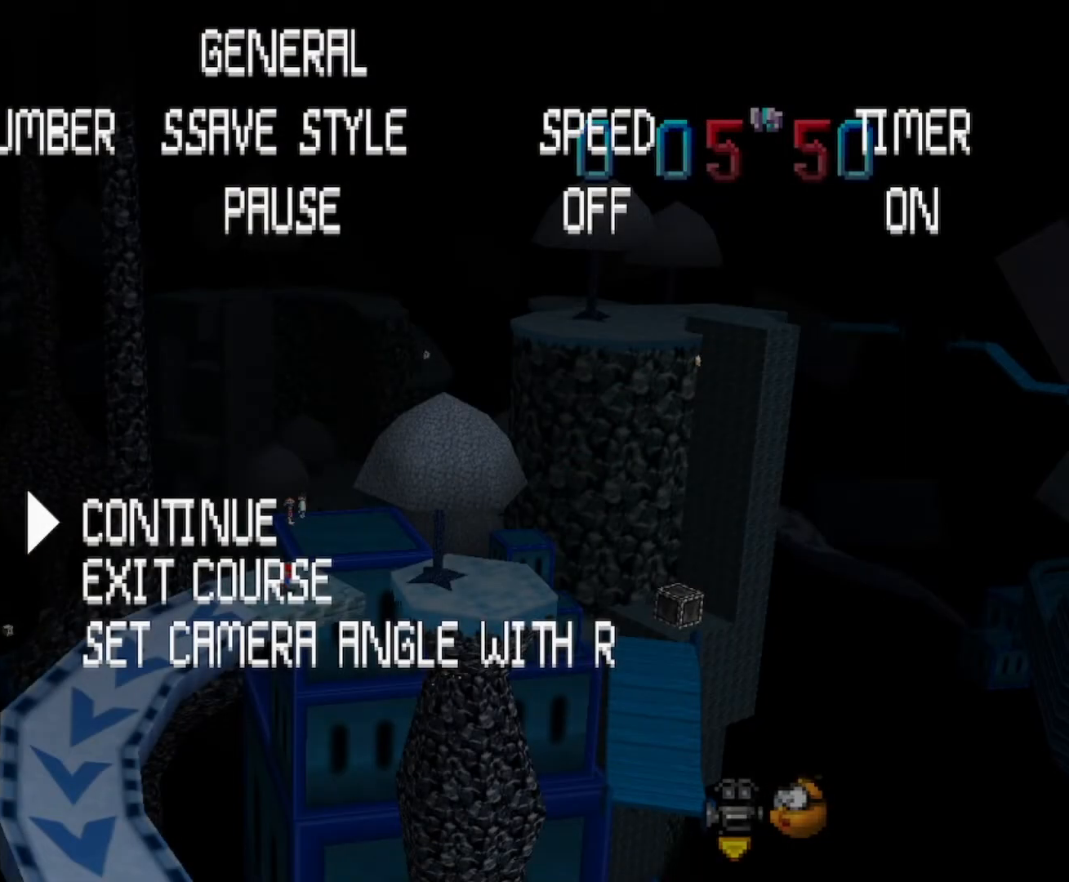
{"buttons": [], "left_stick": "center", "events": [[200, "C_DOWN", "down"], [334, "C_DOWN", "up"]]}
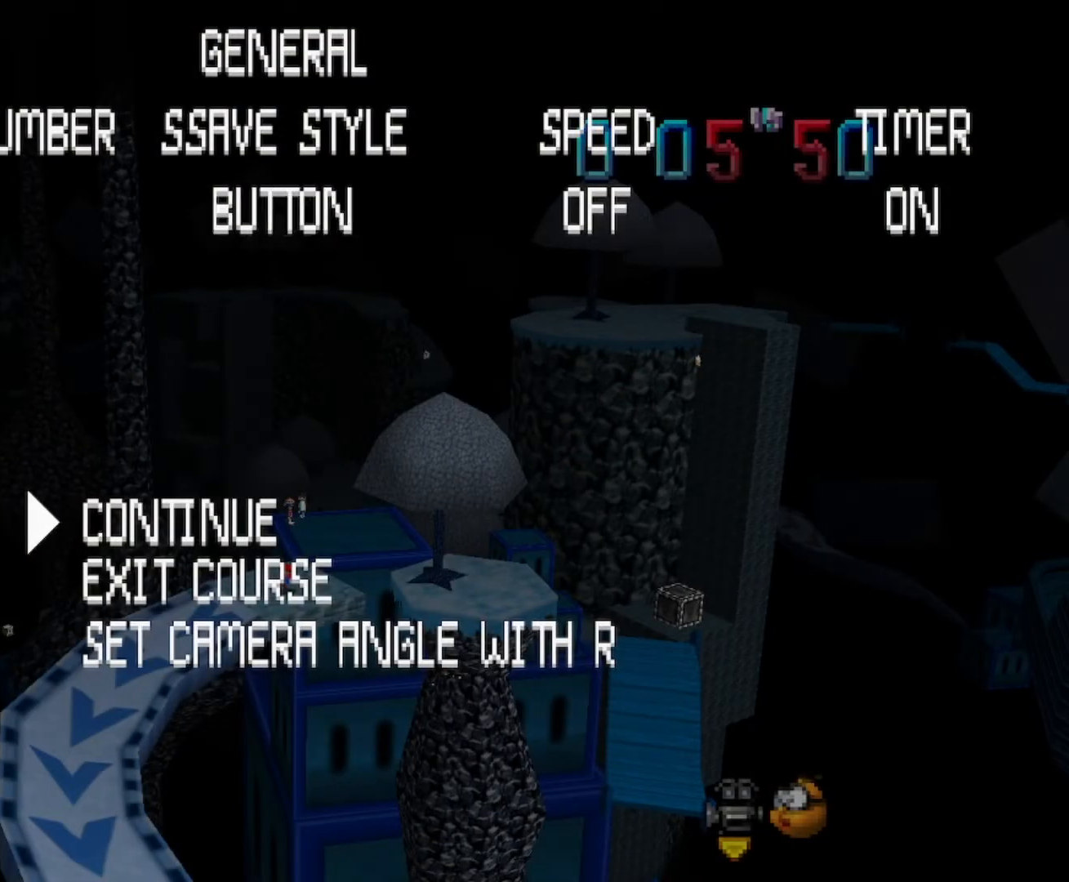
{"buttons": [], "left_stick": "center", "events": [[100, "C_UP", "down"], [200, "C_UP", "up"]]}
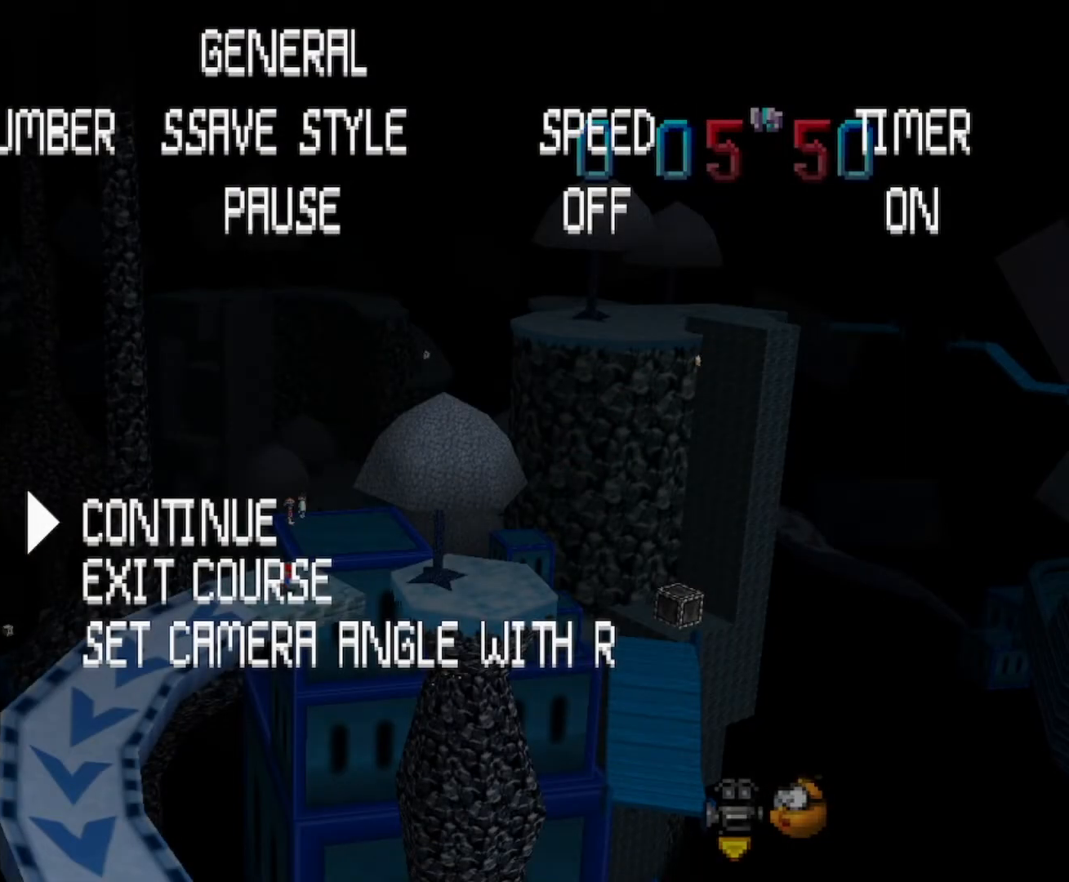
{"buttons": [], "left_stick": "center", "events": []}
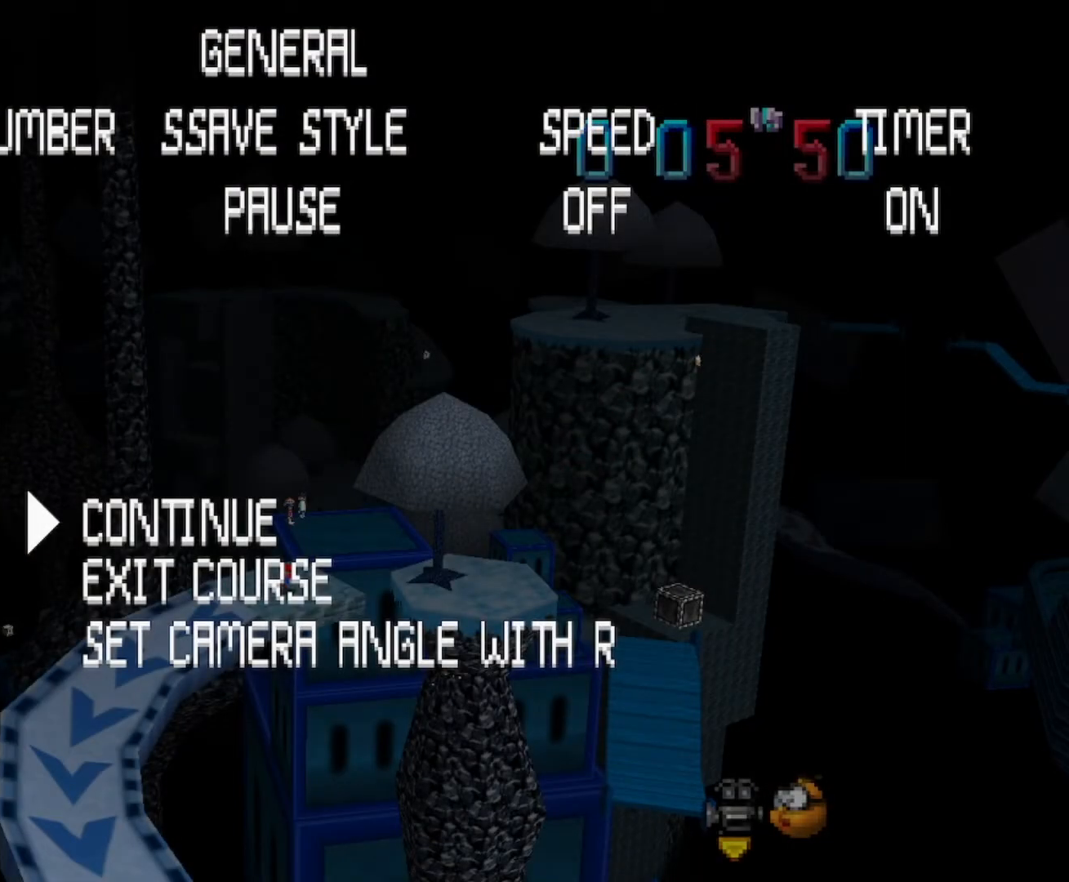
{"buttons": [], "left_stick": "up-left", "events": [[100, "left_stick", "up-left"], [266, "A", "down"], [467, "A", "up"]]}
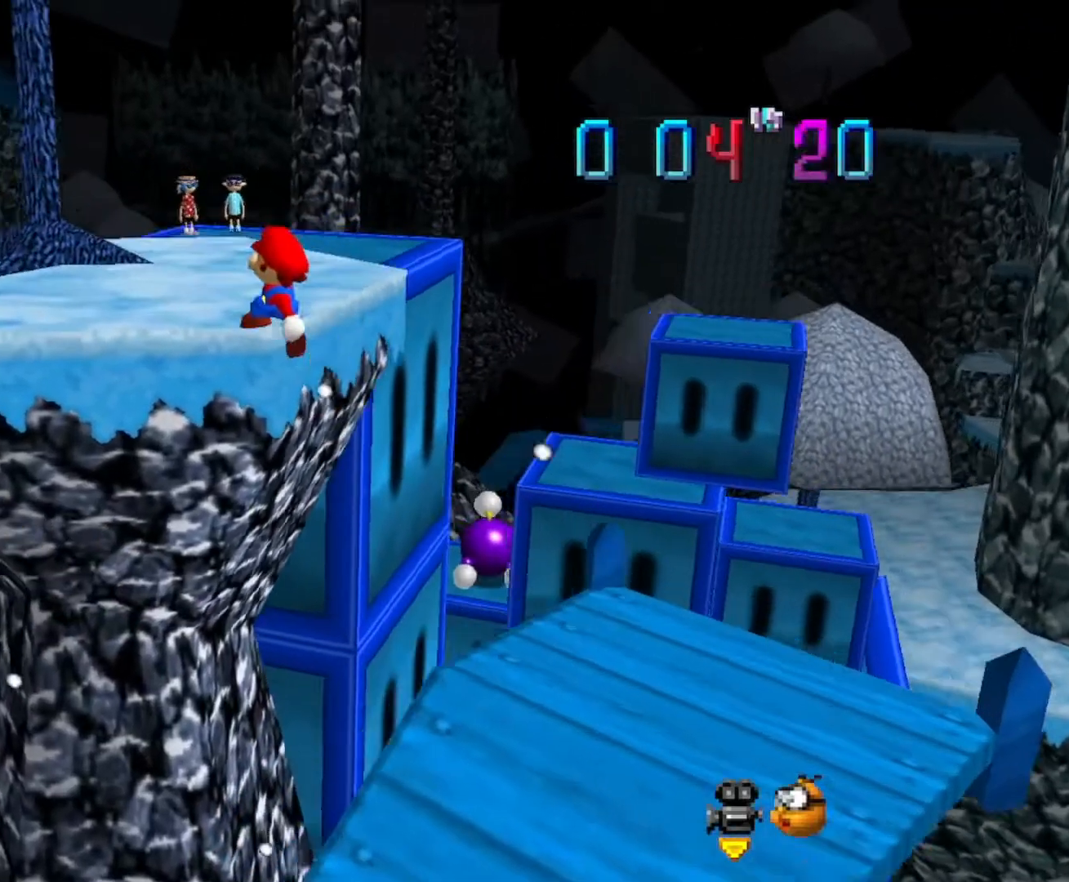
{"buttons": ["Z"], "left_stick": "up-left"}
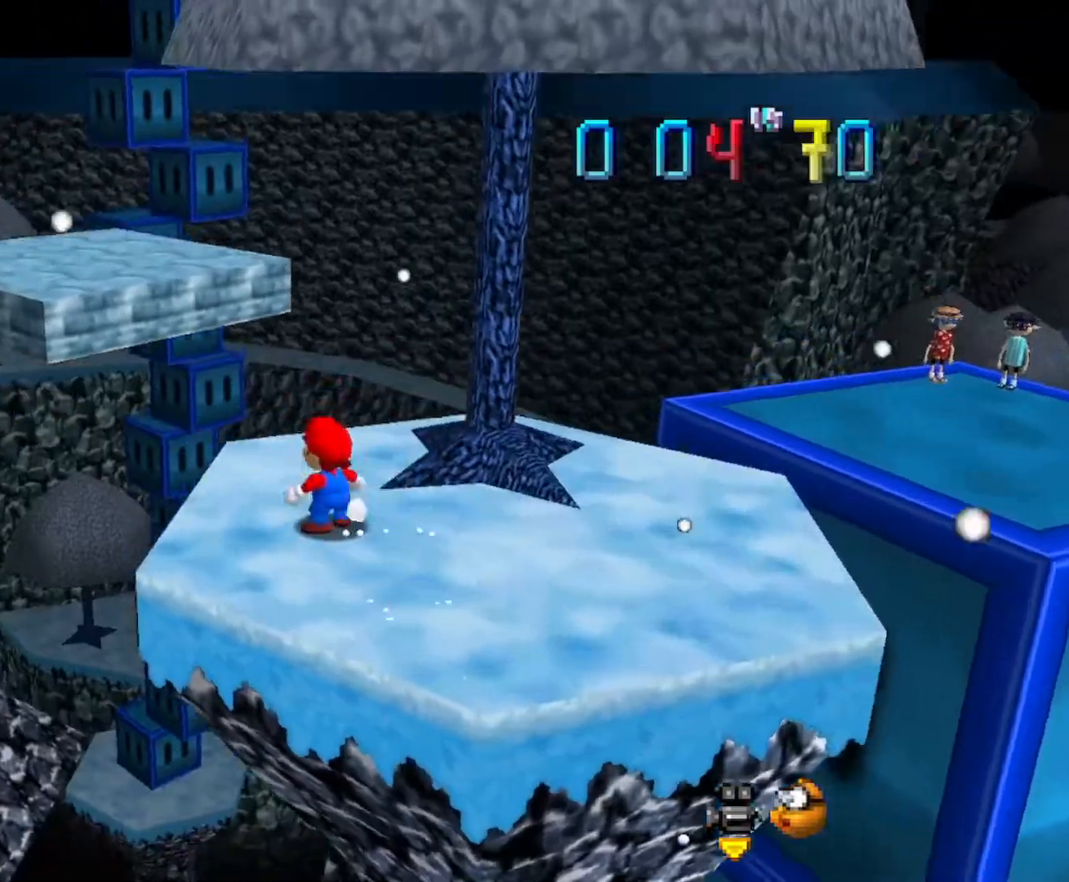
{"buttons": ["Z", "C_RIGHT"], "left_stick": "up", "events": [[33, "A", "down"], [200, "A", "up"], [467, "C_RIGHT", "down"], [467, "left_stick", "up"]]}
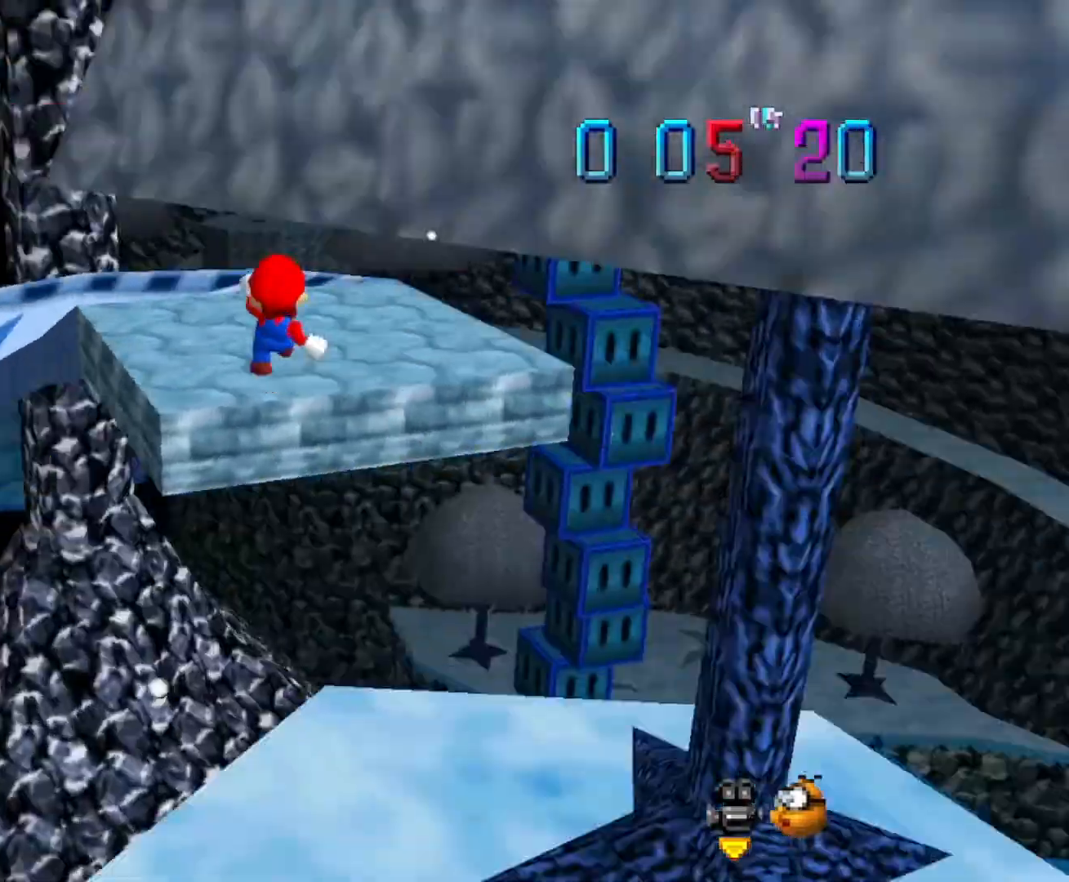
{"buttons": [], "left_stick": "center", "events": [[33, "C_RIGHT", "up"], [33, "left_stick", "up-right"], [100, "C_LEFT", "down"], [134, "START", "down"], [167, "C_LEFT", "up"], [200, "left_stick", "center"], [267, "START", "up"], [267, "Z", "up"]]}
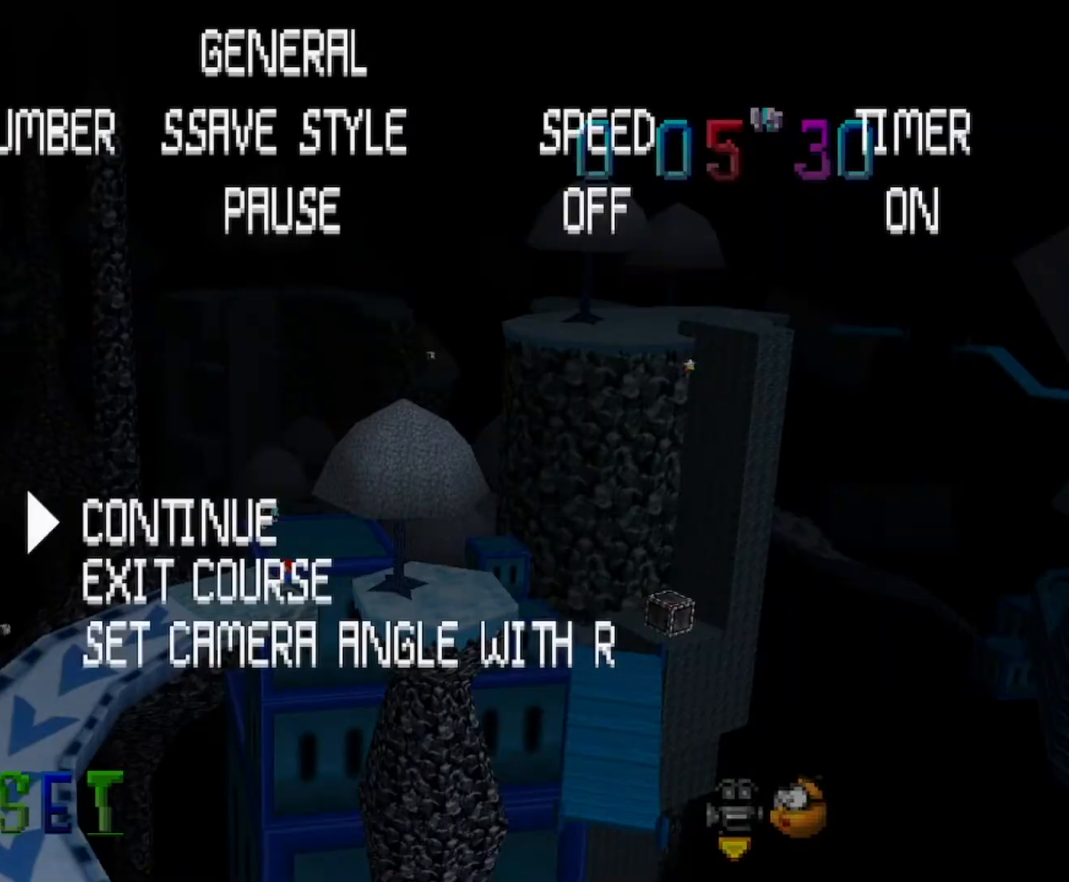
{"buttons": [], "left_stick": "up", "events": [[400, "A", "down"], [433, "A", "up"], [467, "A", "down"], [467, "left_stick", "up"], [500, "A", "up"]]}
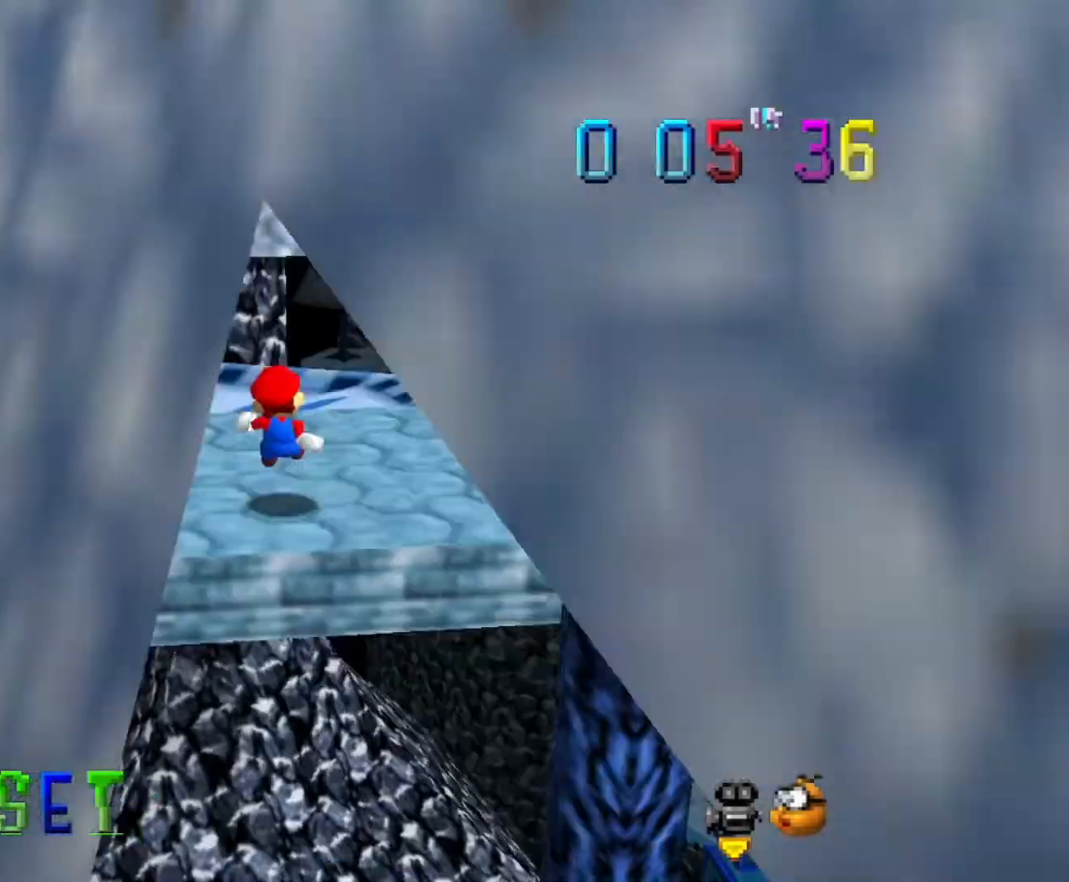
{"buttons": [], "left_stick": "up"}
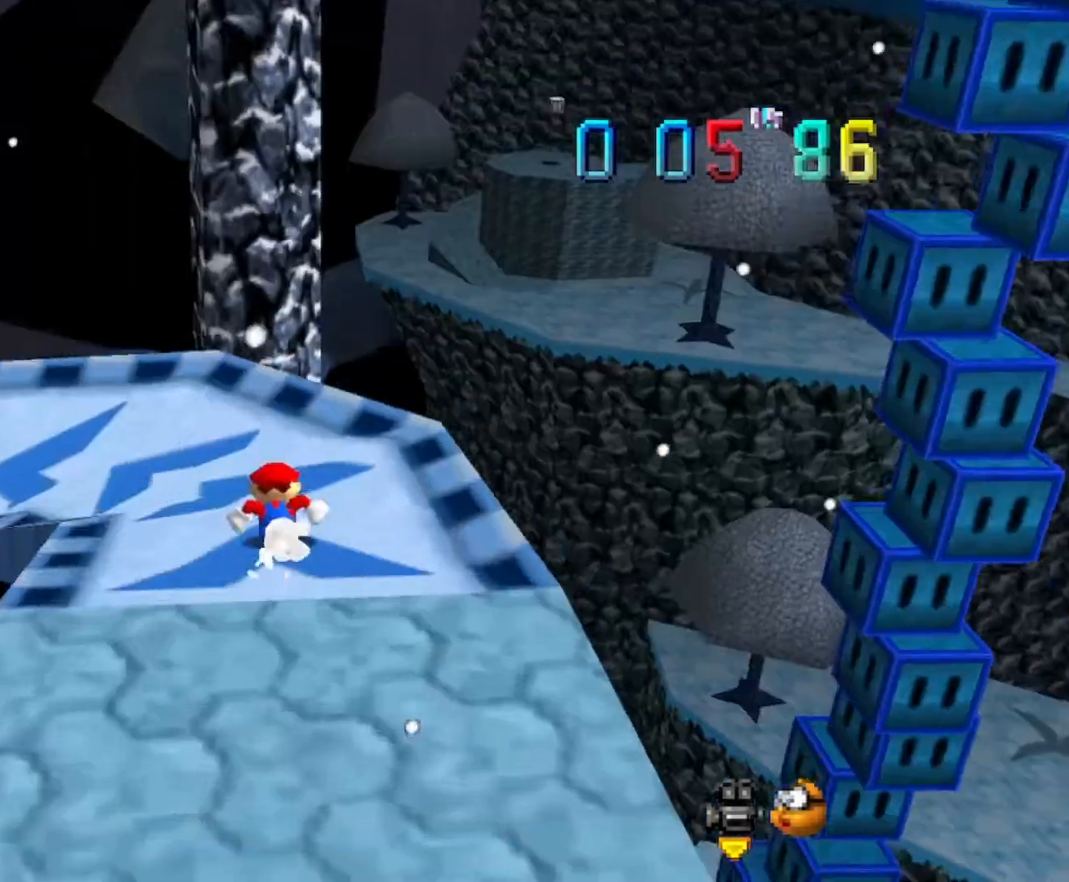
{"buttons": [], "left_stick": "right"}
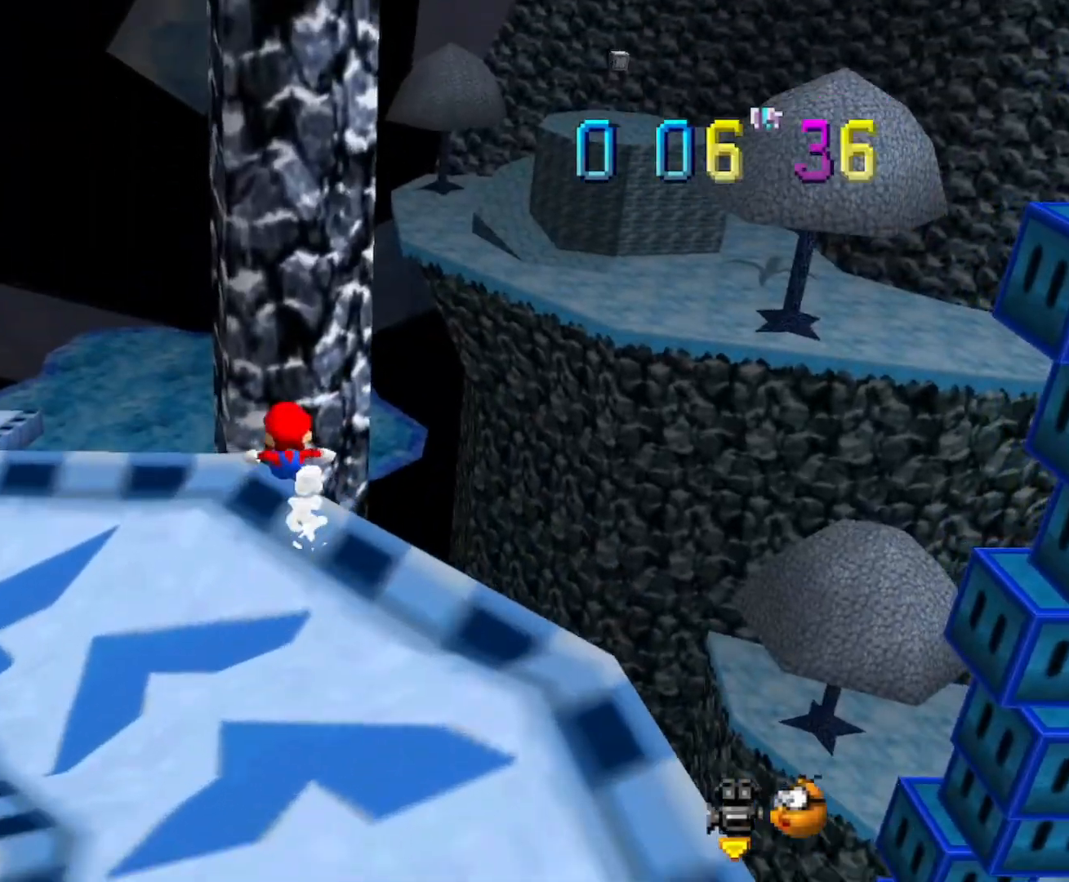
{"buttons": [], "left_stick": "up-right", "events": [[67, "left_stick", "center"], [234, "B", "down"], [300, "left_stick", "up-right"], [334, "B", "up"]]}
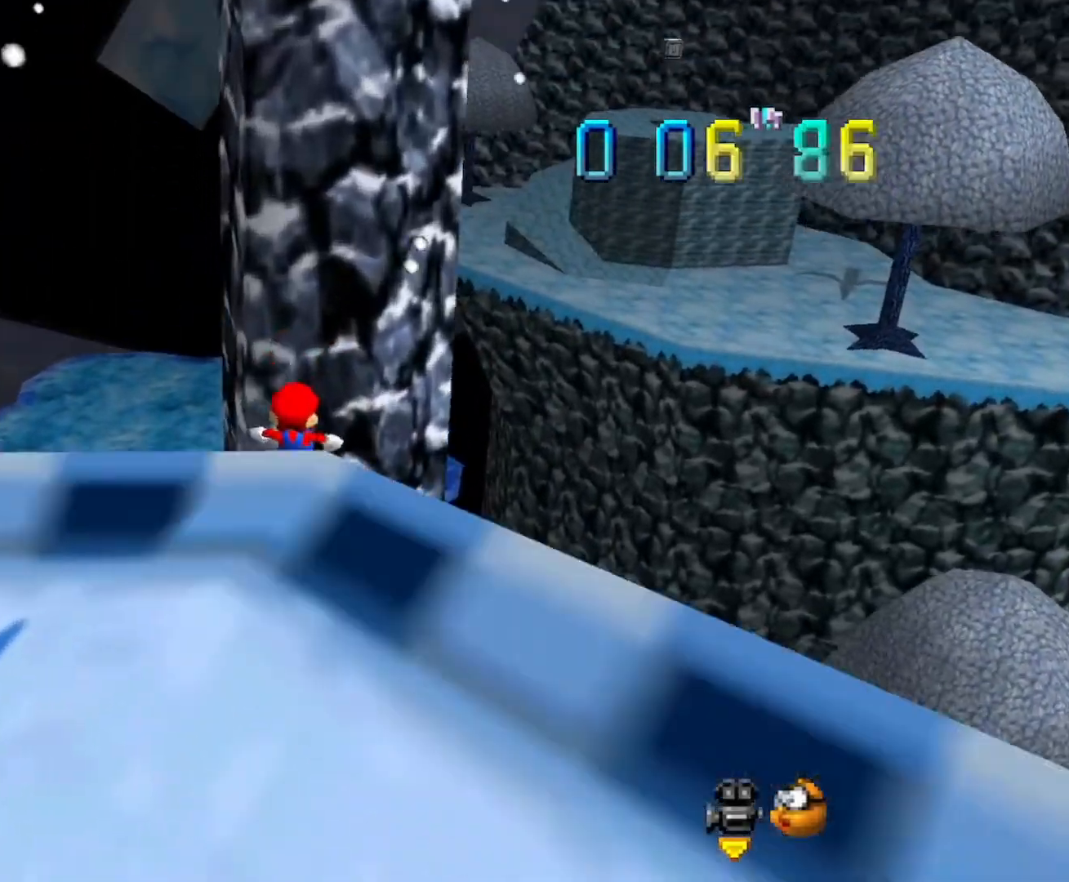
{"buttons": [], "left_stick": "up-right"}
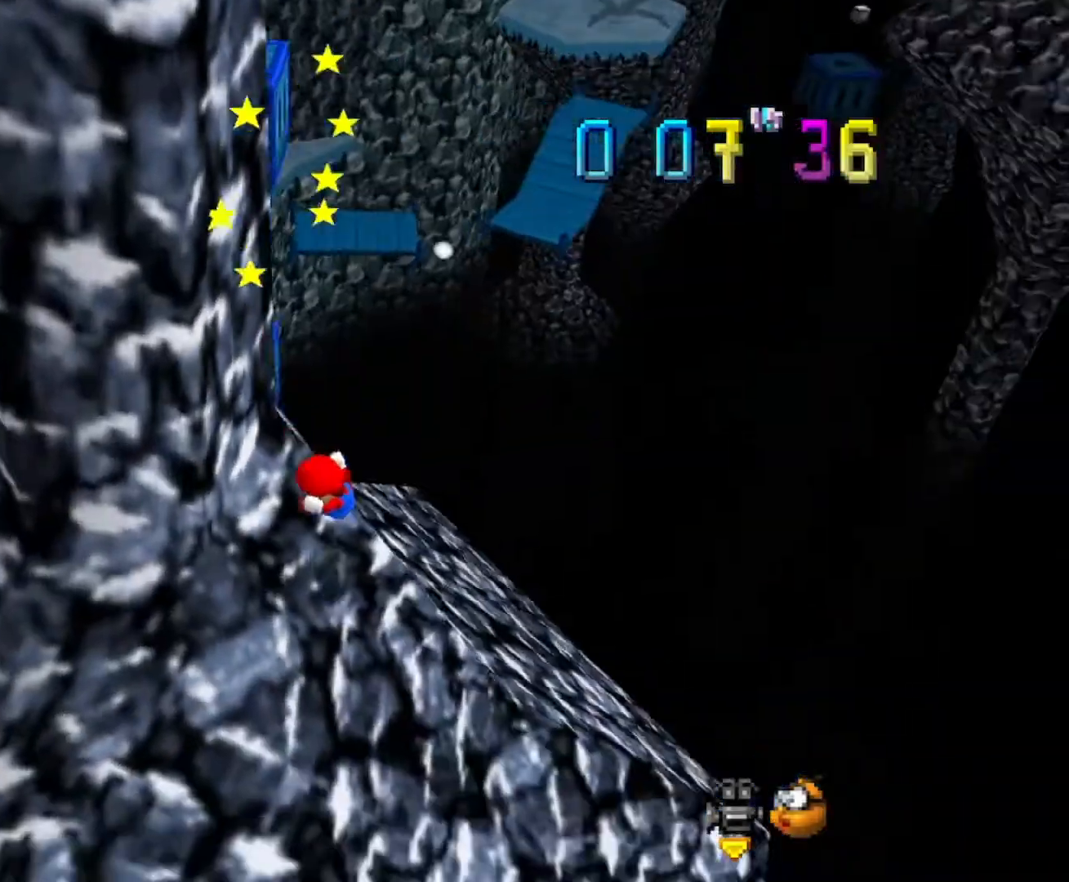
{"buttons": ["DPAD_DOWN"], "left_stick": "center", "events": [[300, "left_stick", "center"], [467, "DPAD_DOWN", "down"]]}